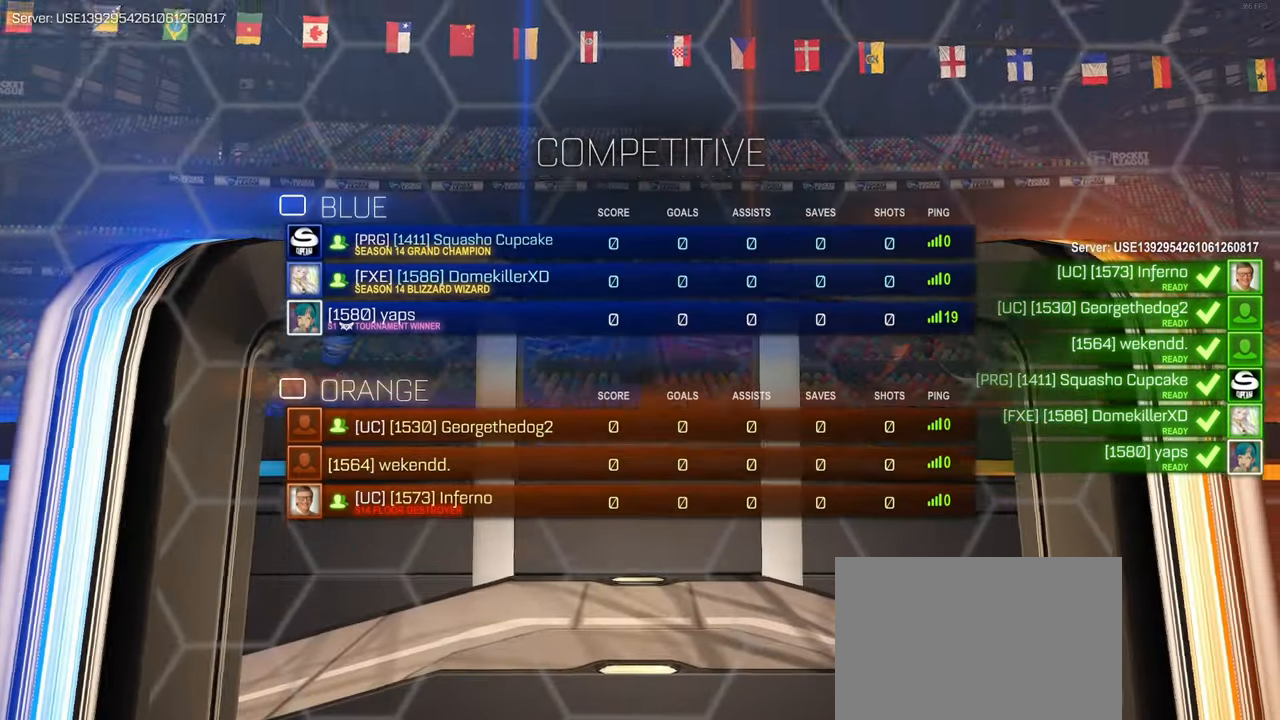
Gameplay with a controller (PlayStation layout); each line is a JSON object with the inputs held at the frame after it. "events" lists button and stick changes between this image and that frame as [ms after this image, input, new state], when the widget could be followed in between. Not read: R1 R2.
{"buttons": ["R3"], "left_stick": "center", "right_stick": "center", "events": [[117, "right_stick", "center"]]}
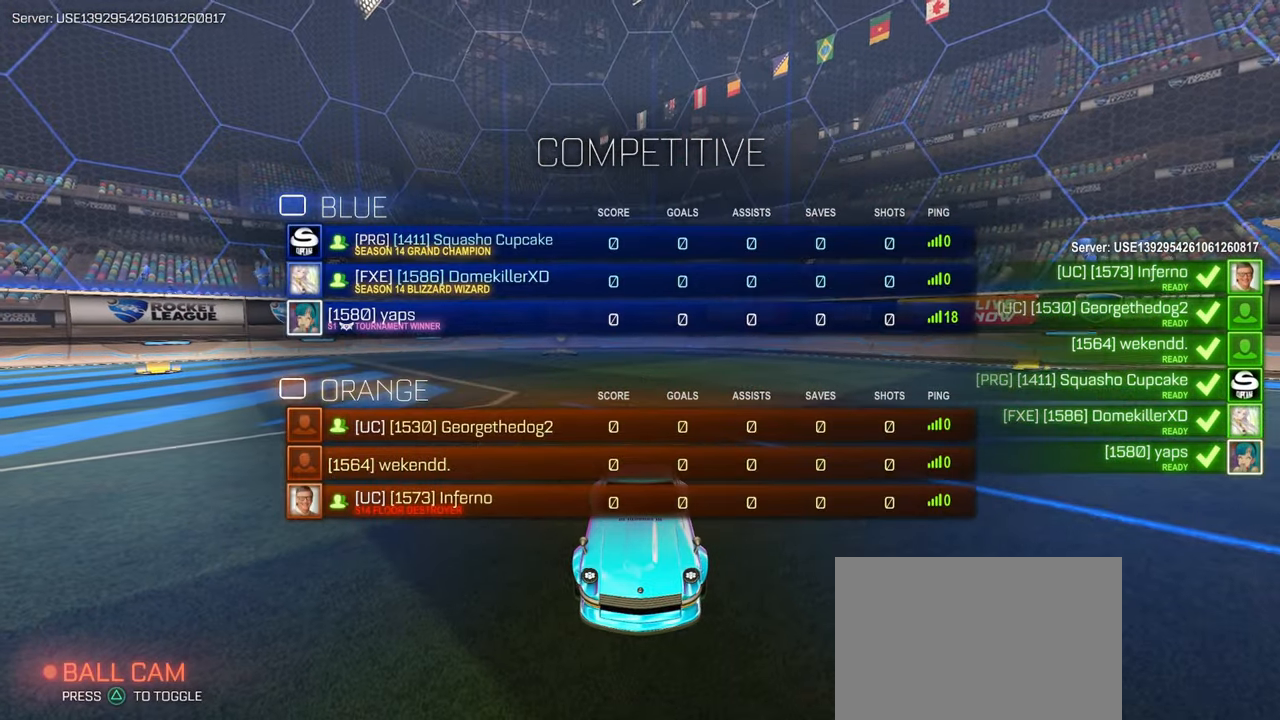
{"buttons": ["R3"], "left_stick": "center", "right_stick": "center", "events": []}
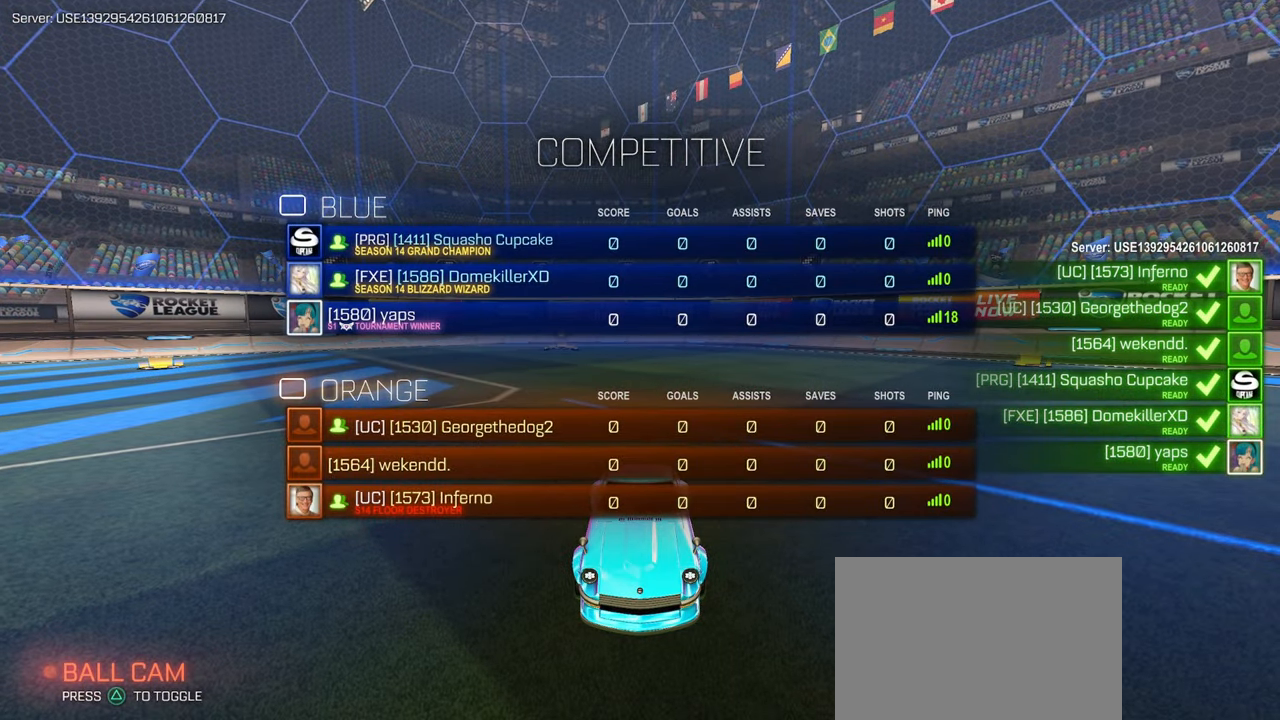
{"buttons": ["R3"], "left_stick": "center", "right_stick": "center", "events": []}
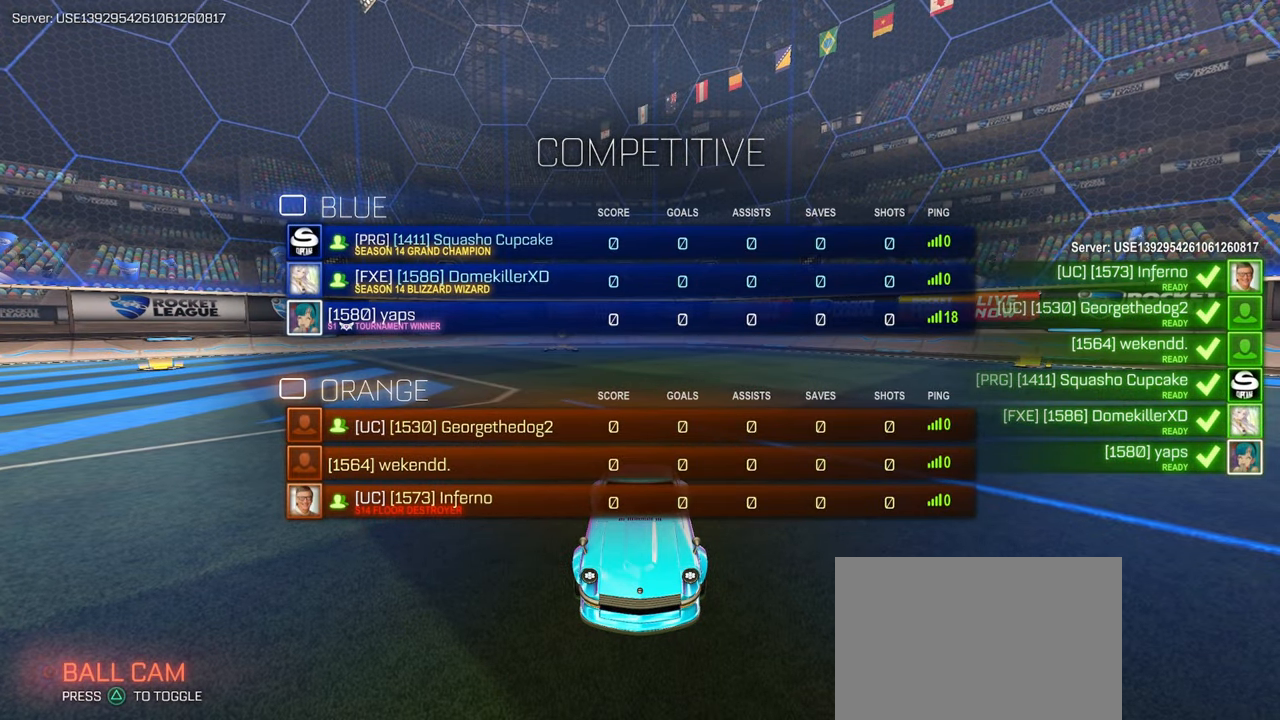
{"buttons": [], "left_stick": "center", "right_stick": "center", "events": [[183, "R3", "up"], [200, "right_stick", "up"], [267, "right_stick", "center"]]}
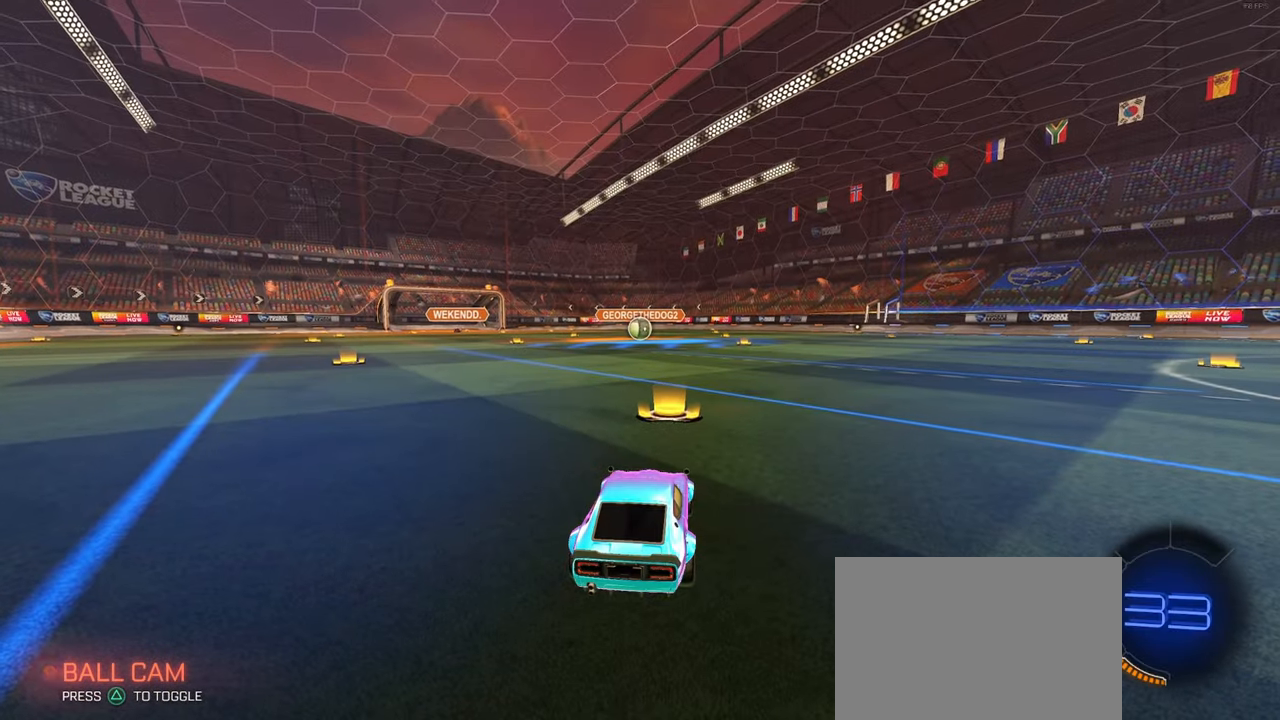
{"buttons": [], "left_stick": "center", "right_stick": "center", "events": []}
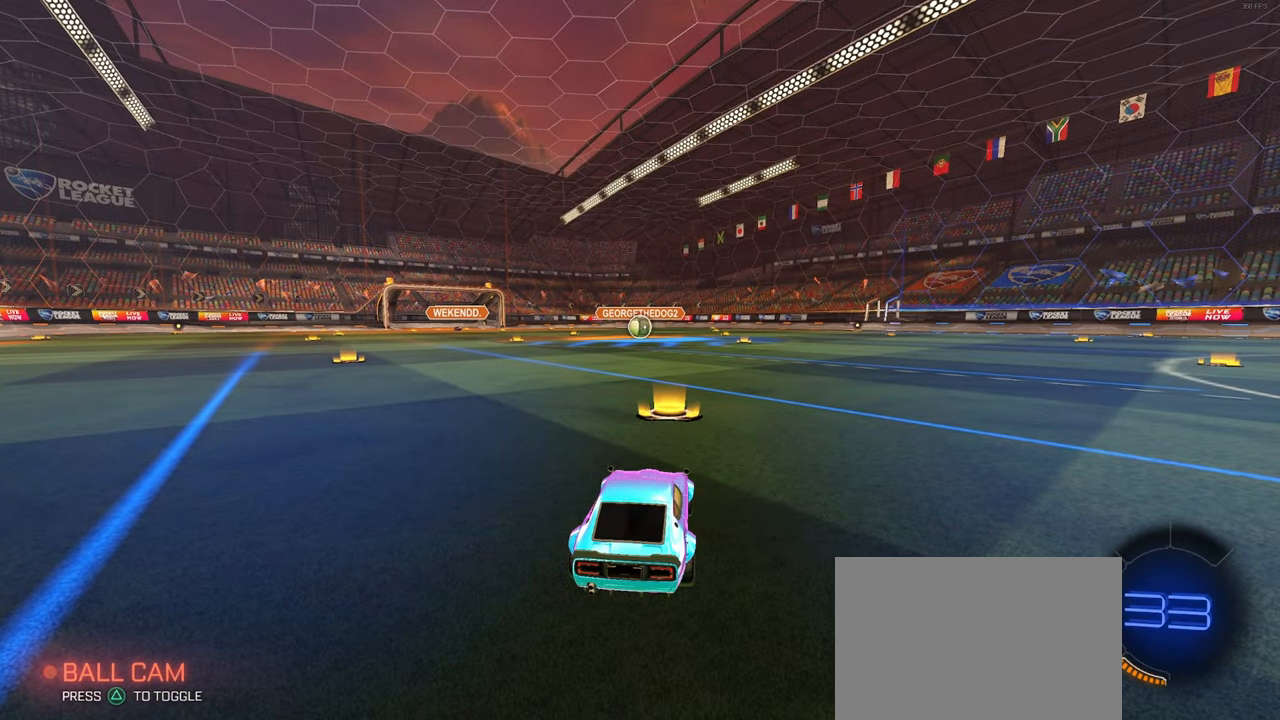
{"buttons": [], "left_stick": "center", "right_stick": "center", "events": []}
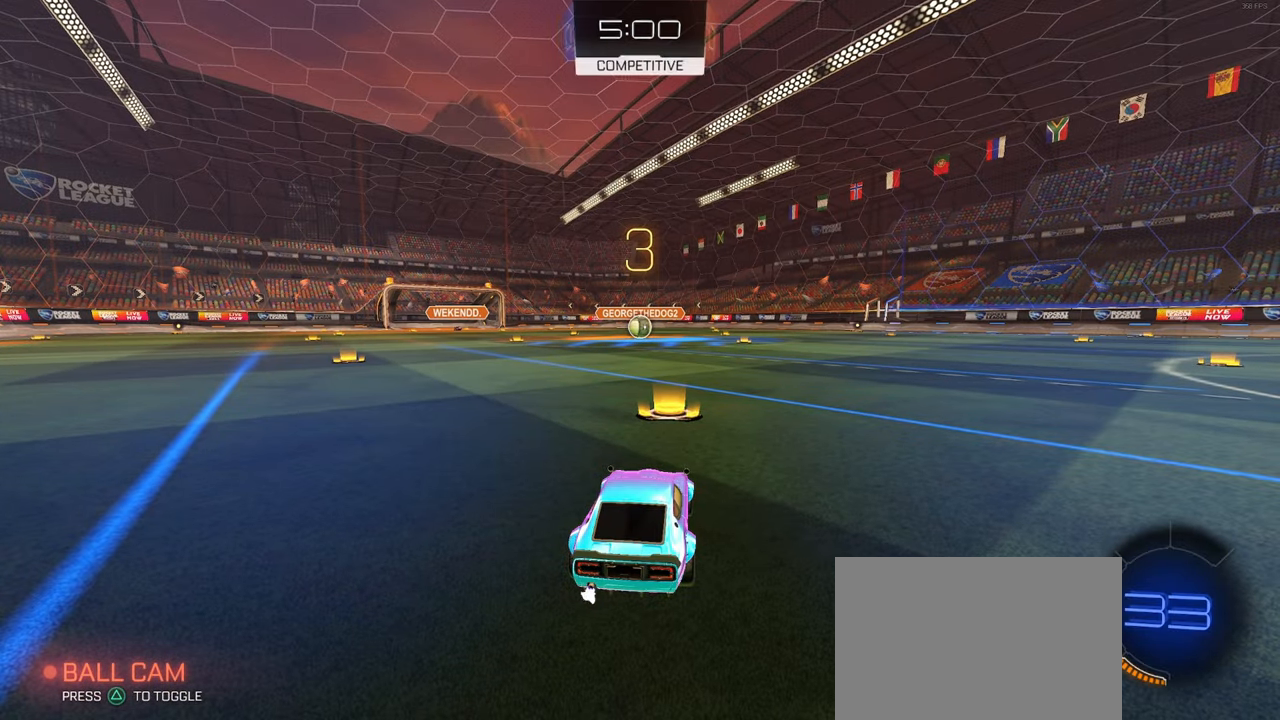
{"buttons": ["R3"], "left_stick": "center", "right_stick": "center", "events": [[267, "right_stick", "down-right"], [333, "R3", "down"], [333, "right_stick", "center"]]}
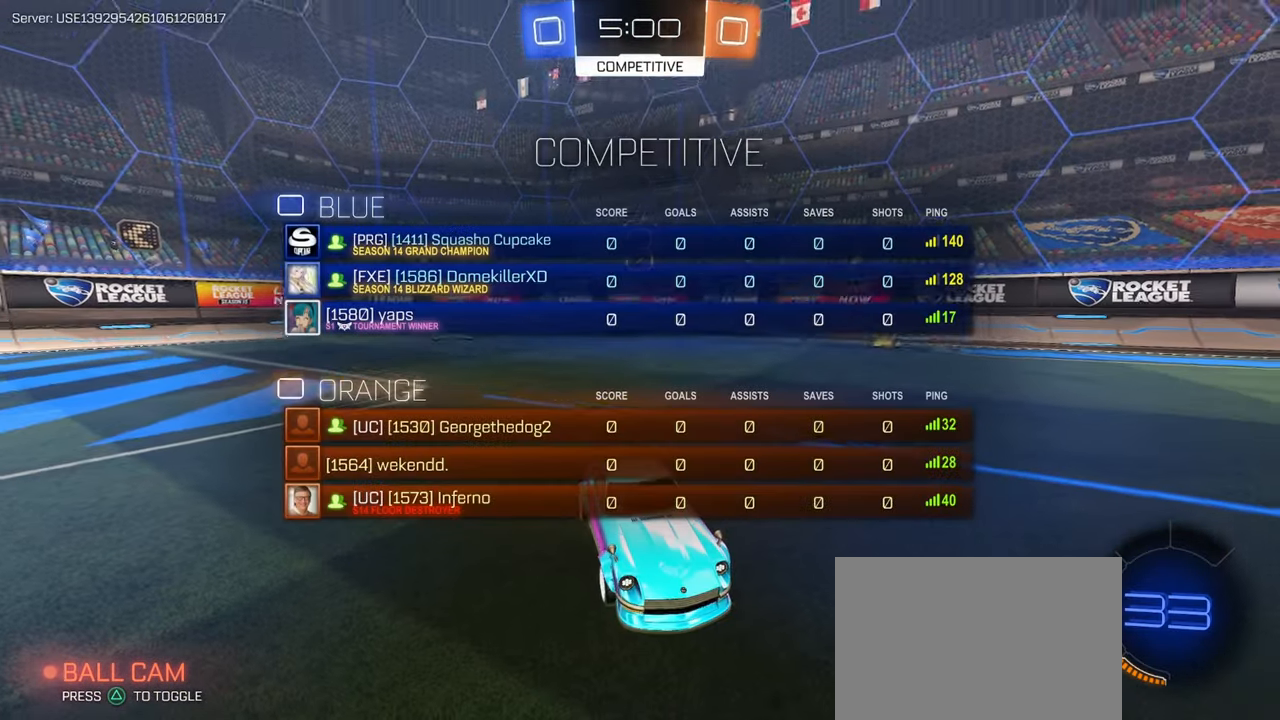
{"buttons": [], "left_stick": "center", "right_stick": "center", "events": [[167, "R3", "up"]]}
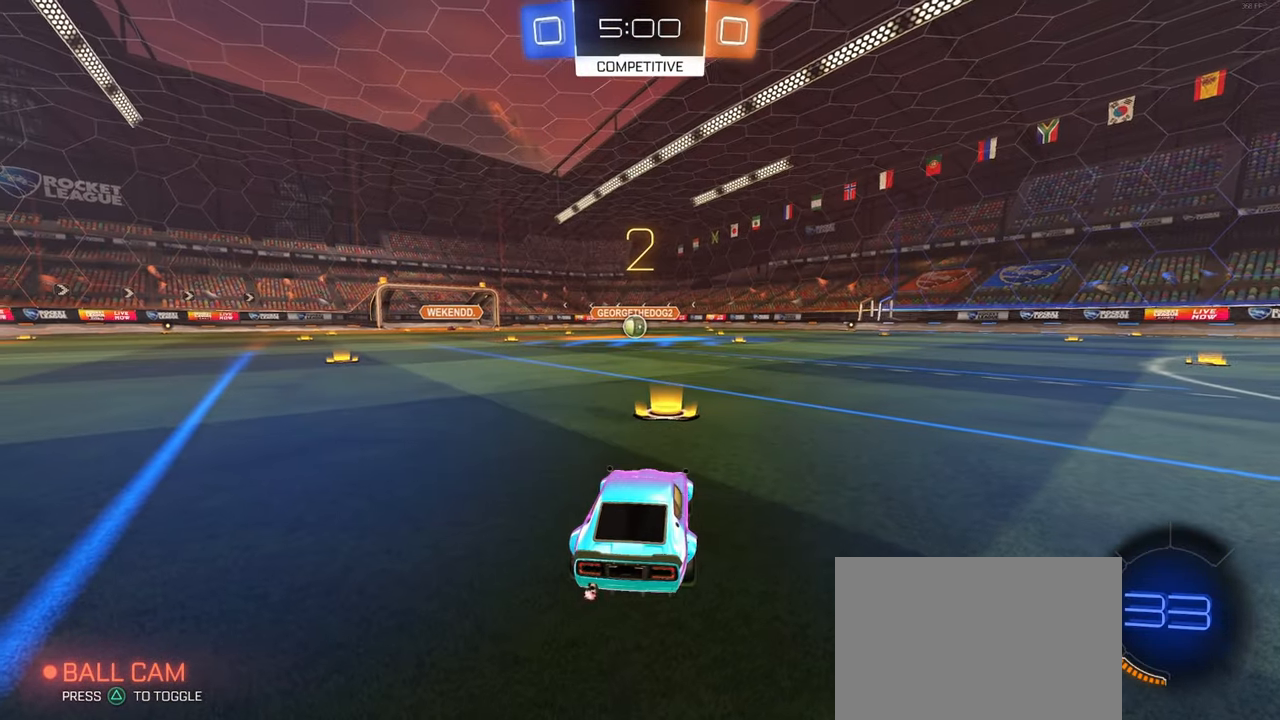
{"buttons": [], "left_stick": "center", "right_stick": "center", "events": []}
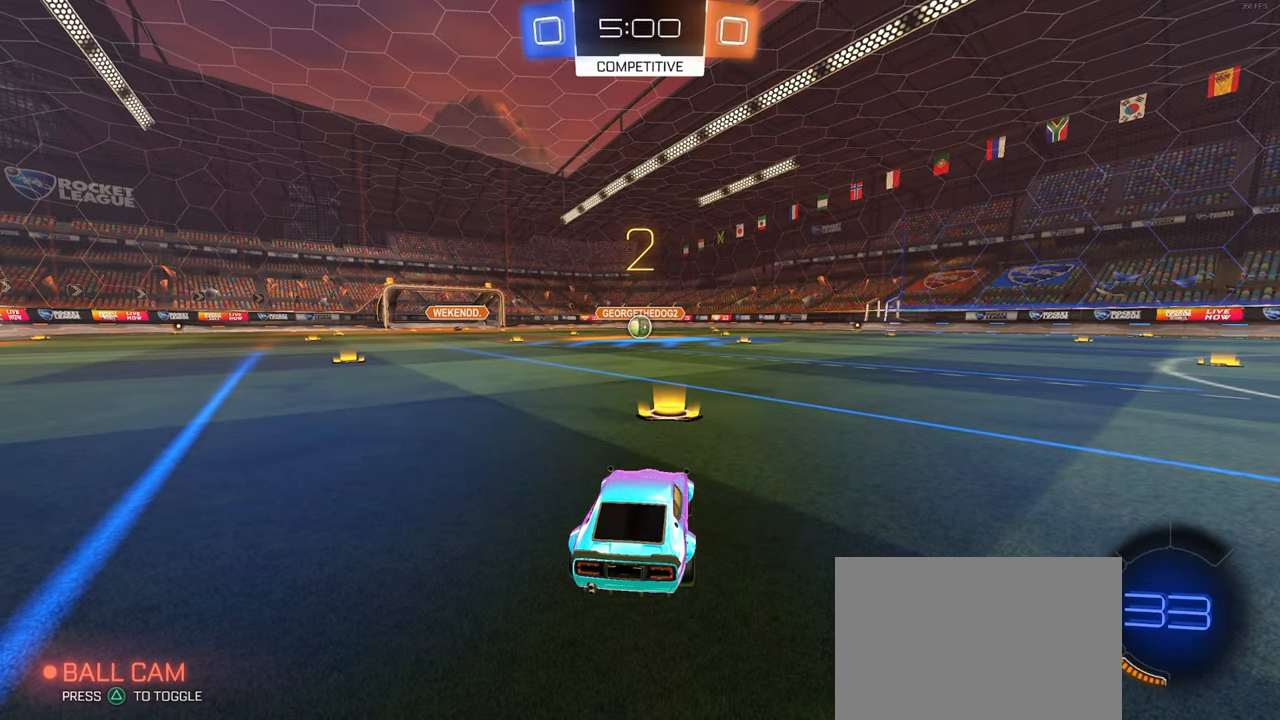
{"buttons": [], "left_stick": "center", "right_stick": "center", "events": []}
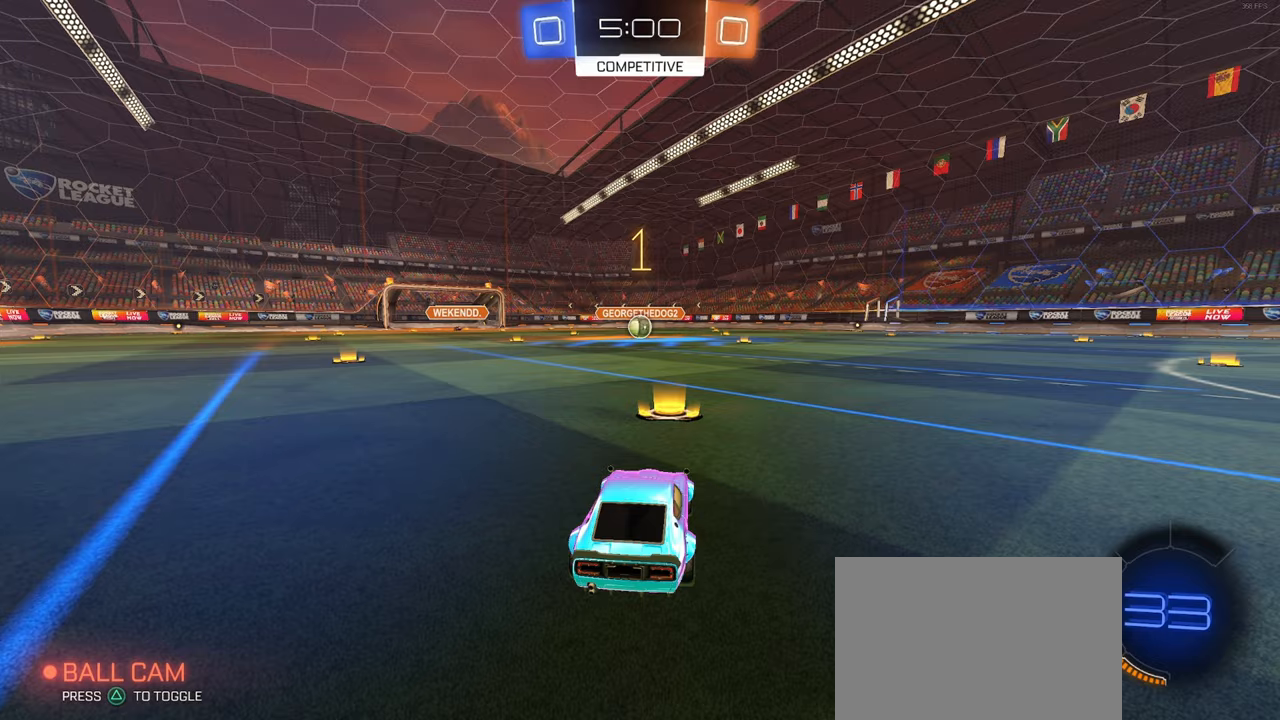
{"buttons": [], "left_stick": "center", "right_stick": "center", "events": []}
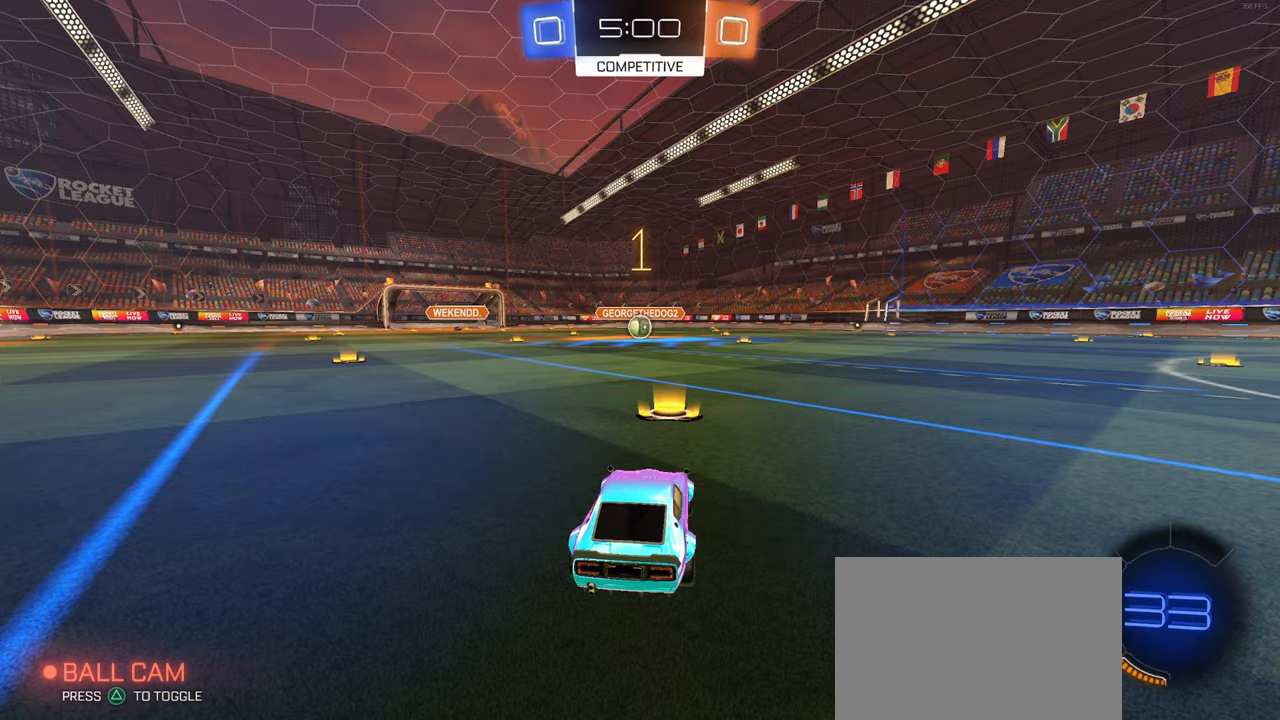
{"buttons": [], "left_stick": "up-left", "right_stick": "center", "events": [[250, "left_stick", "right"], [367, "CROSS", "down"], [367, "left_stick", "up"], [450, "left_stick", "up-left"], [467, "CROSS", "up"]]}
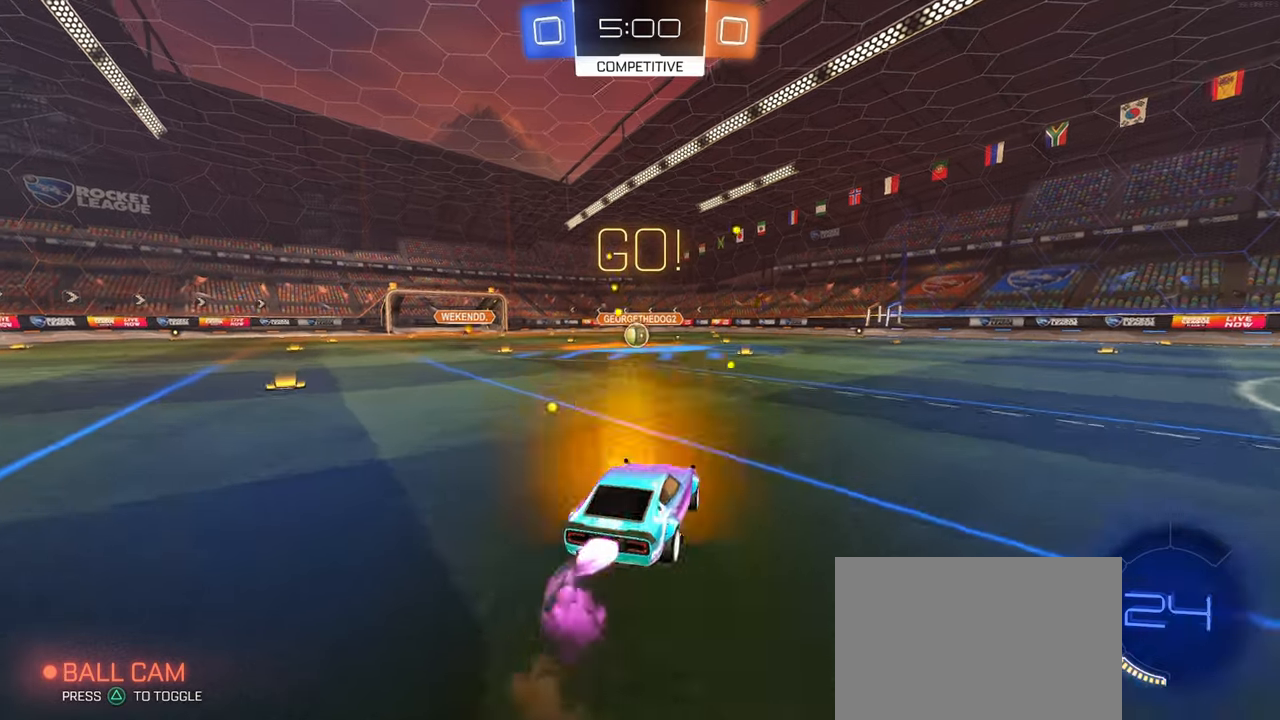
{"buttons": ["SQUARE"], "left_stick": "down-left", "right_stick": "center", "events": [[17, "CROSS", "down"], [67, "SQUARE", "down"], [100, "CROSS", "up"], [100, "left_stick", "down"], [400, "left_stick", "down-left"]]}
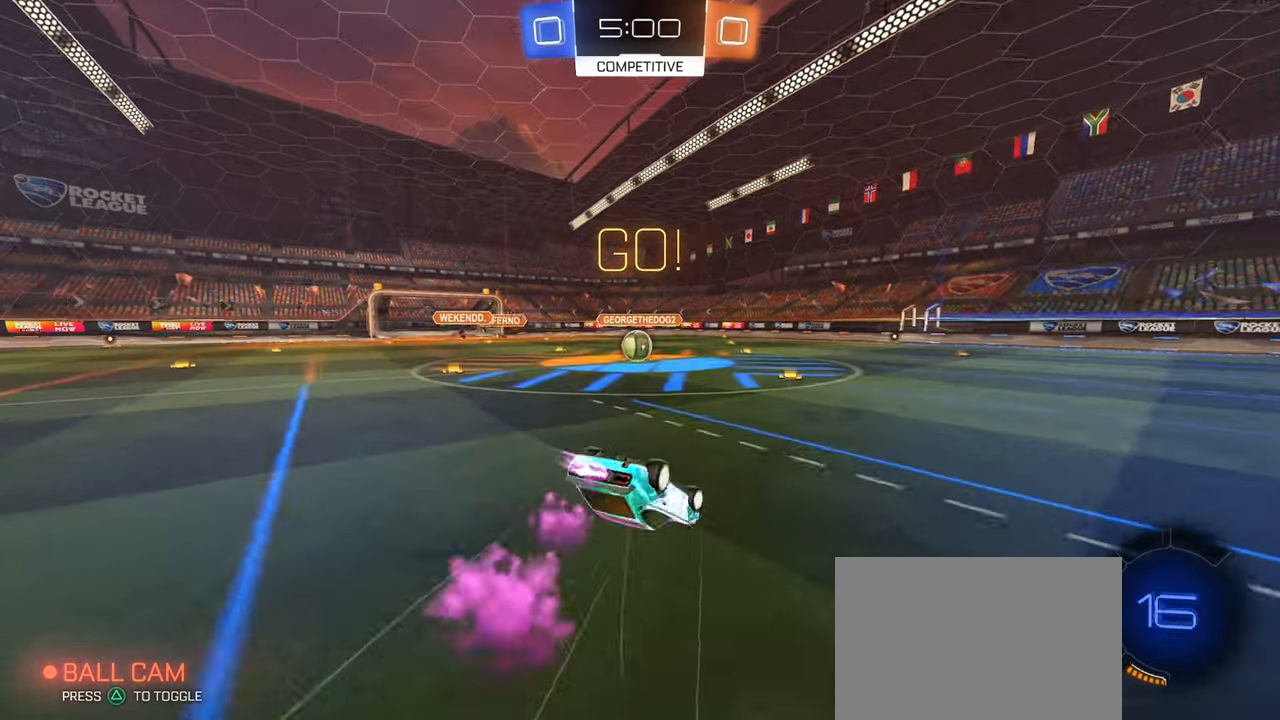
{"buttons": [], "left_stick": "center", "right_stick": "center", "events": [[450, "left_stick", "center"], [467, "SQUARE", "up"]]}
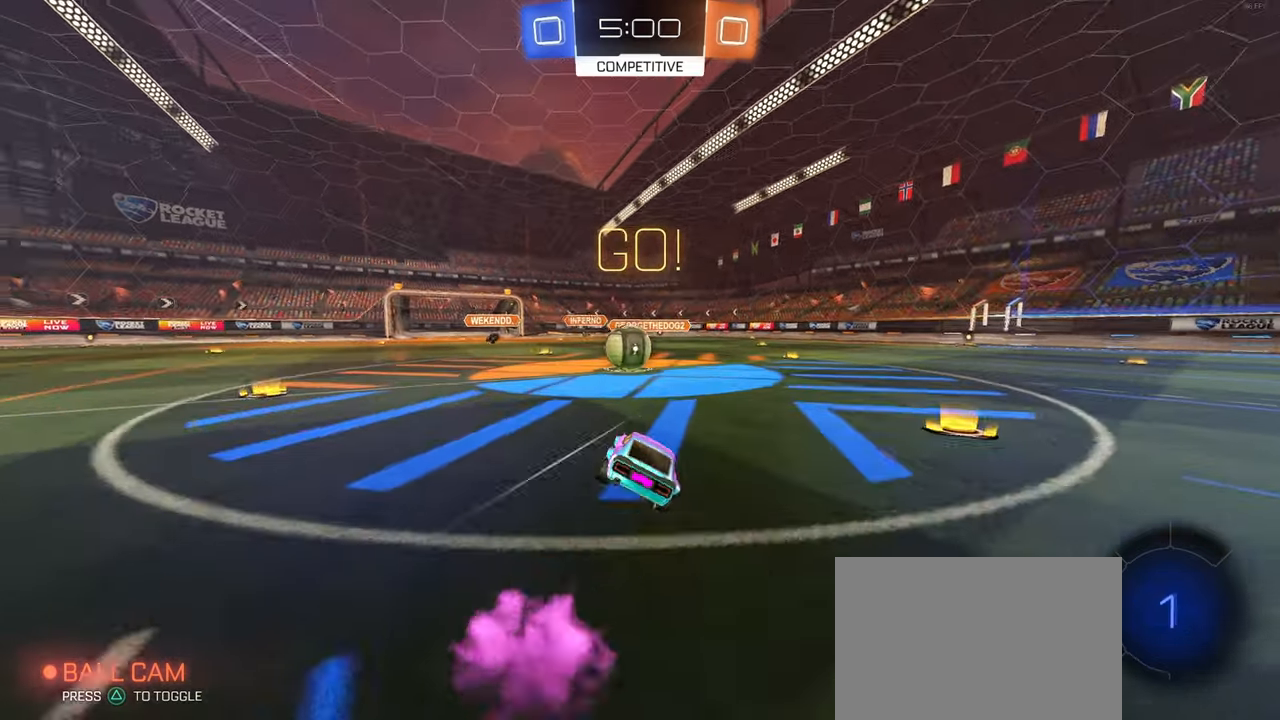
{"buttons": ["CROSS"], "left_stick": "up-left", "right_stick": "center", "events": [[200, "CROSS", "down"], [267, "left_stick", "up"], [350, "CROSS", "up"], [400, "left_stick", "up-left"], [433, "CROSS", "down"]]}
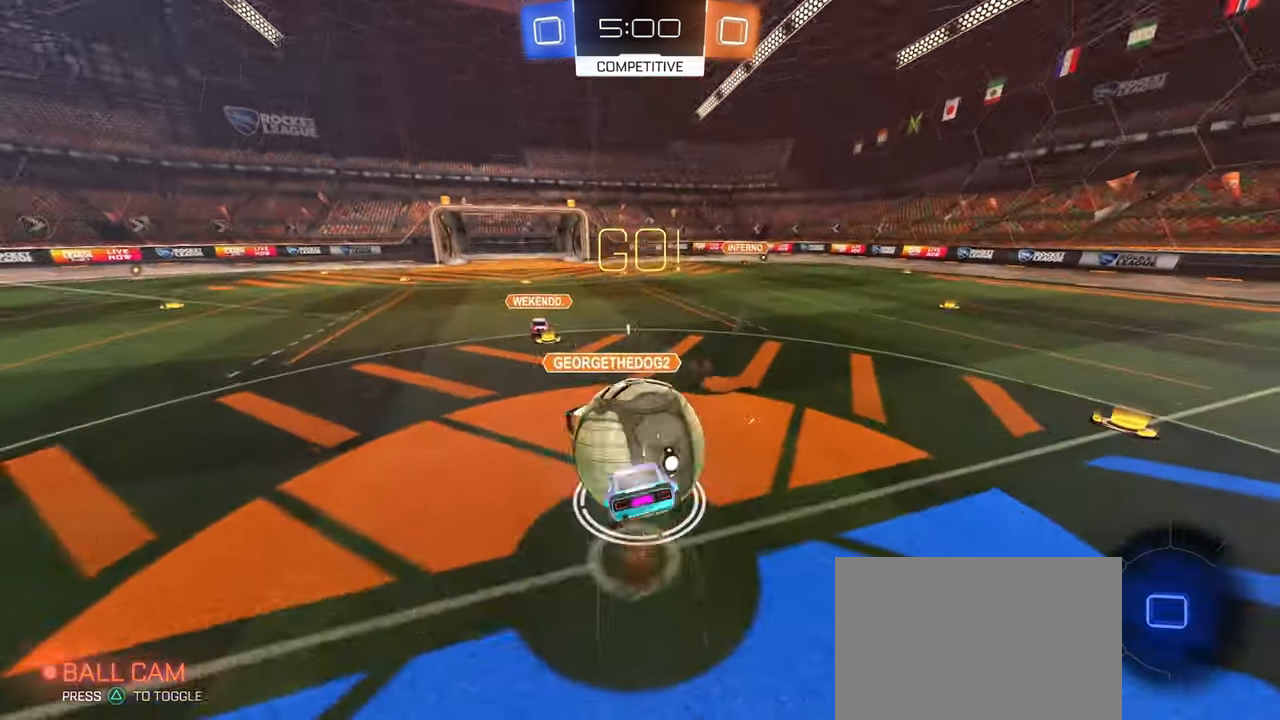
{"buttons": ["SQUARE"], "left_stick": "down-left", "right_stick": "center", "events": [[17, "left_stick", "down-left"], [150, "CROSS", "up"], [200, "SQUARE", "down"]]}
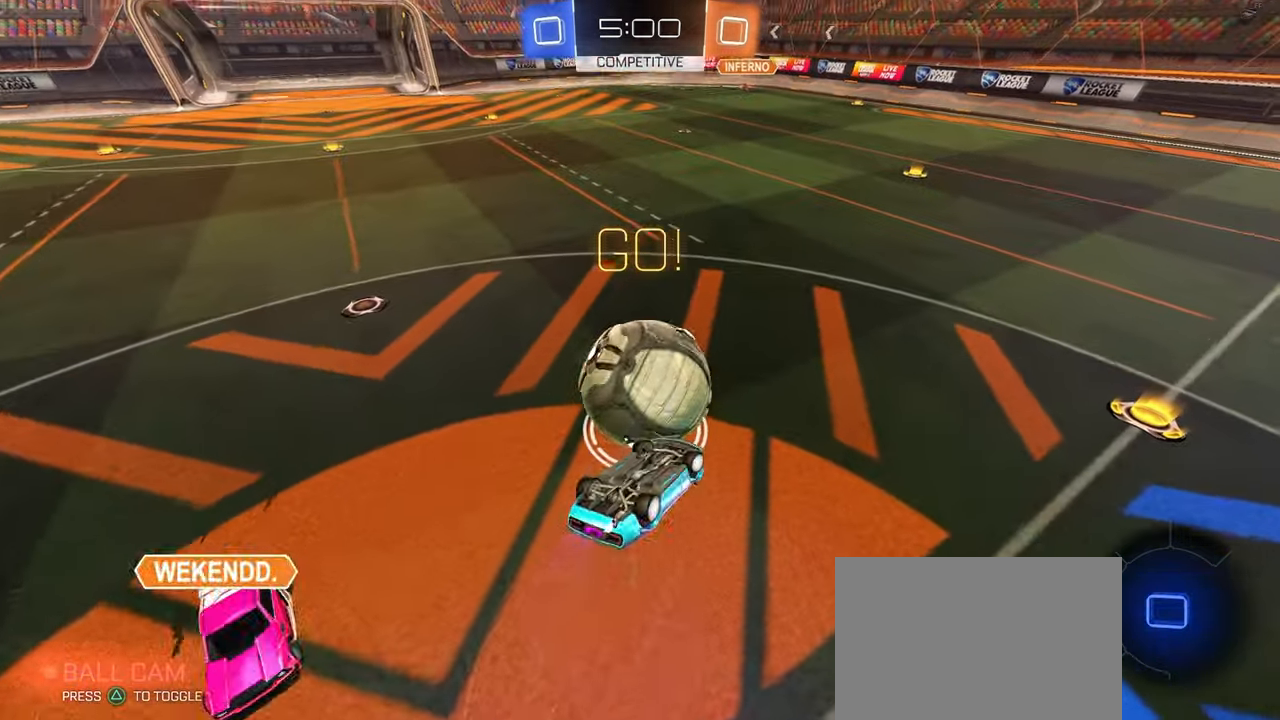
{"buttons": [], "left_stick": "center", "right_stick": "center", "events": [[350, "SQUARE", "up"], [417, "left_stick", "center"]]}
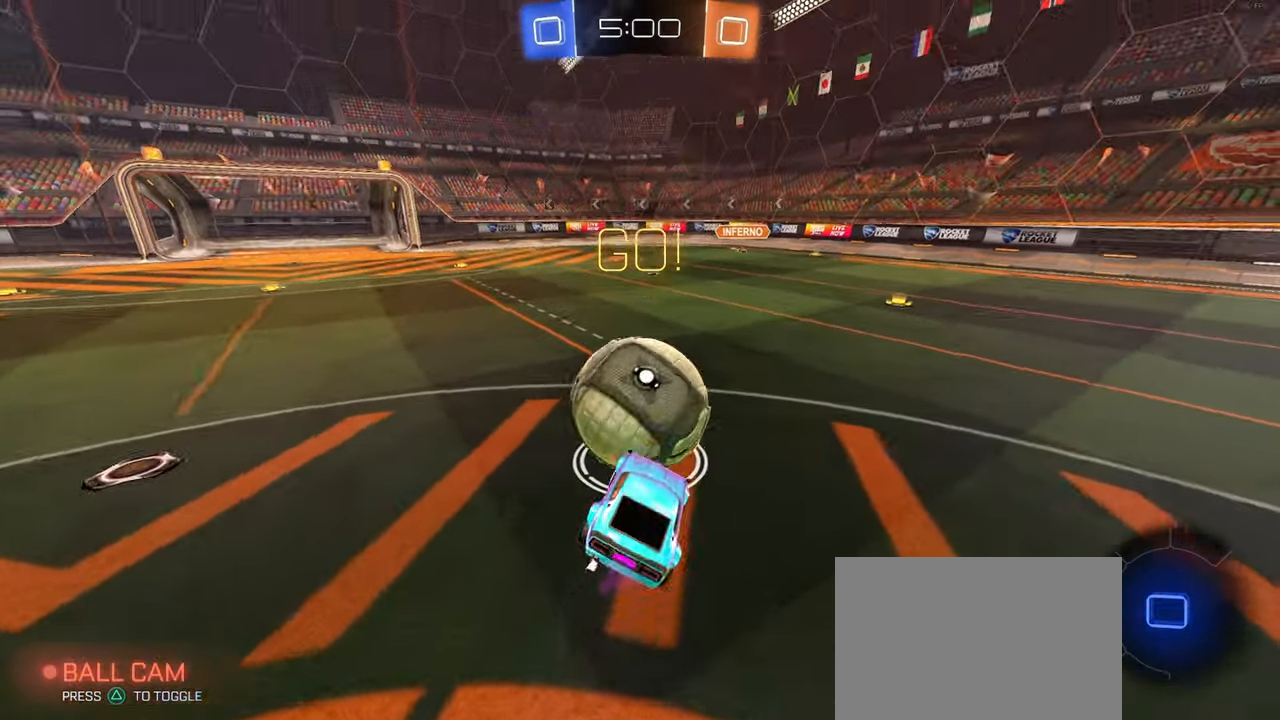
{"buttons": [], "left_stick": "center", "right_stick": "center", "events": [[333, "L2", "down"], [500, "L2", "up"]]}
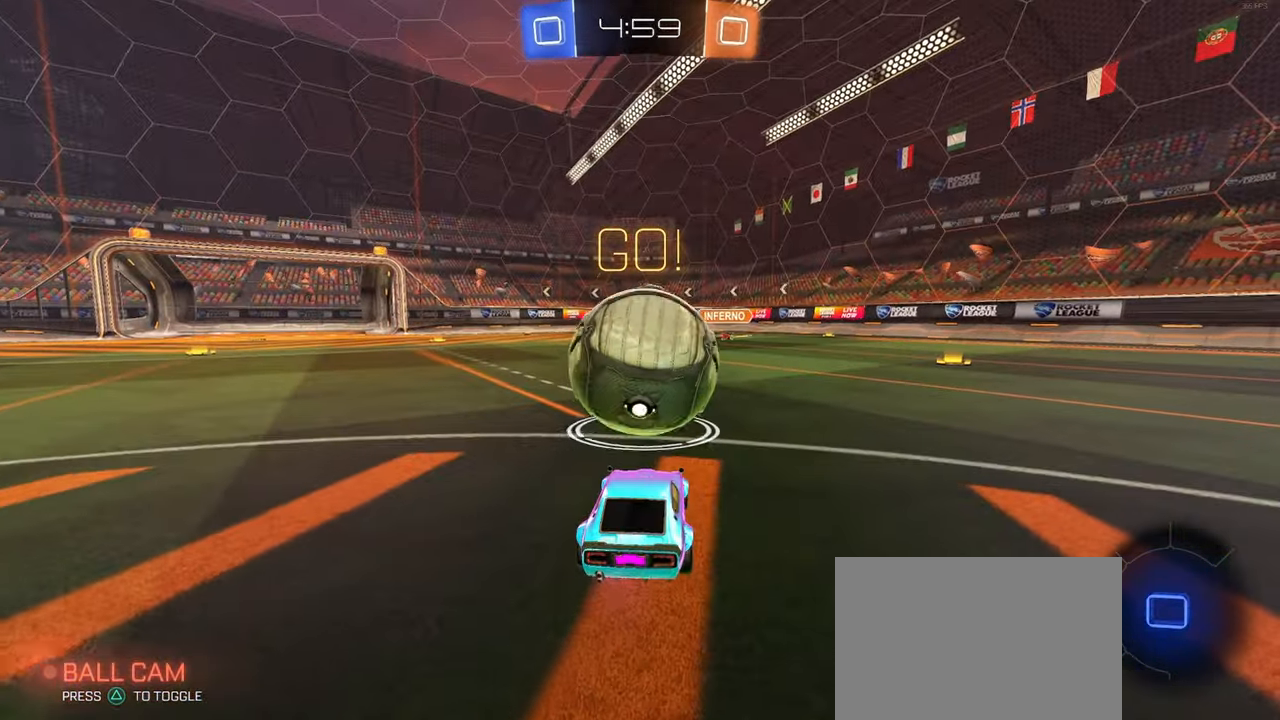
{"buttons": [], "left_stick": "right", "right_stick": "center", "events": [[67, "left_stick", "right"], [233, "left_stick", "center"], [500, "left_stick", "right"]]}
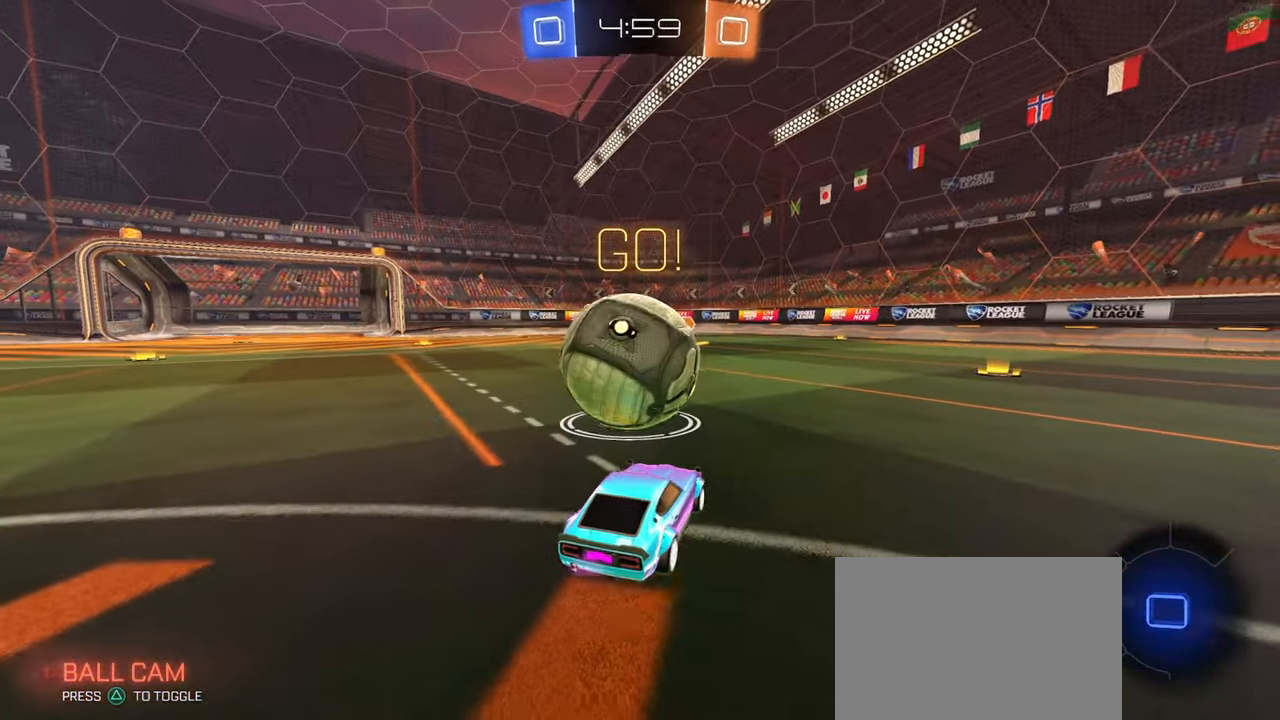
{"buttons": [], "left_stick": "up-left", "right_stick": "center", "events": [[100, "left_stick", "left"], [267, "CROSS", "down"], [283, "left_stick", "center"], [383, "CROSS", "up"], [483, "left_stick", "up-left"]]}
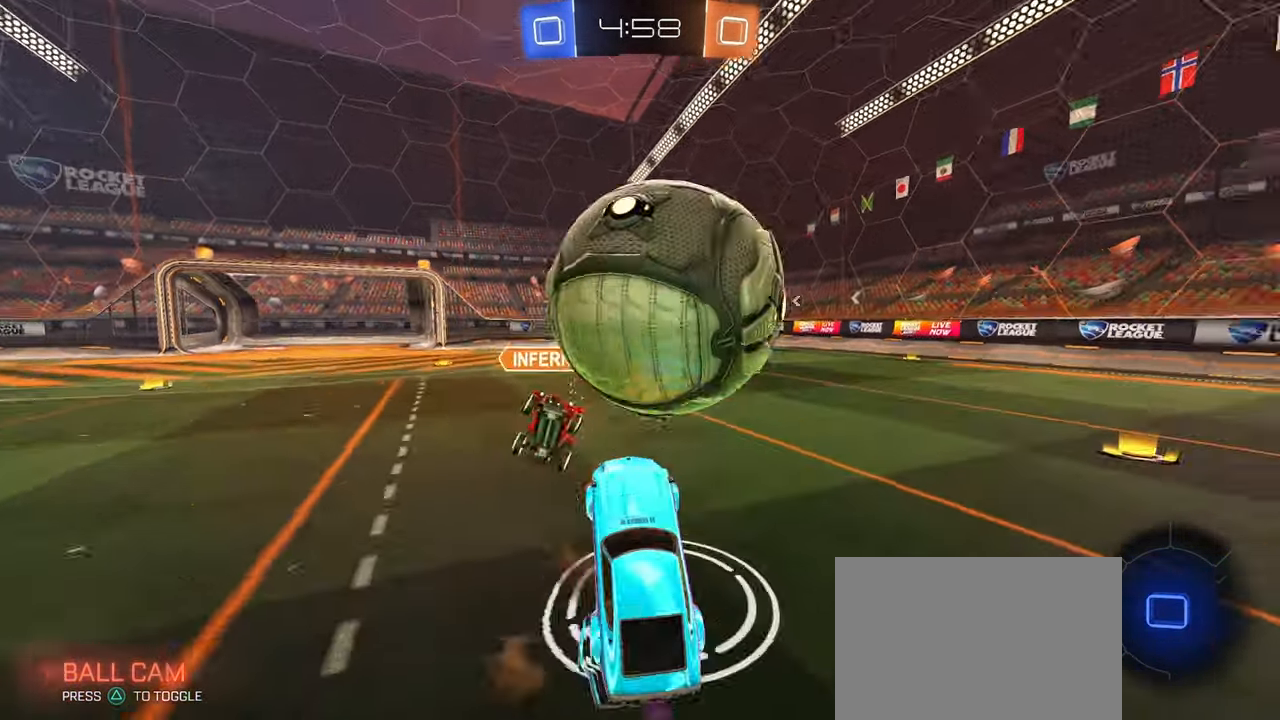
{"buttons": [], "left_stick": "center", "right_stick": "center", "events": [[17, "CROSS", "down"], [133, "CROSS", "up"], [200, "left_stick", "down"], [367, "left_stick", "left"], [450, "left_stick", "center"]]}
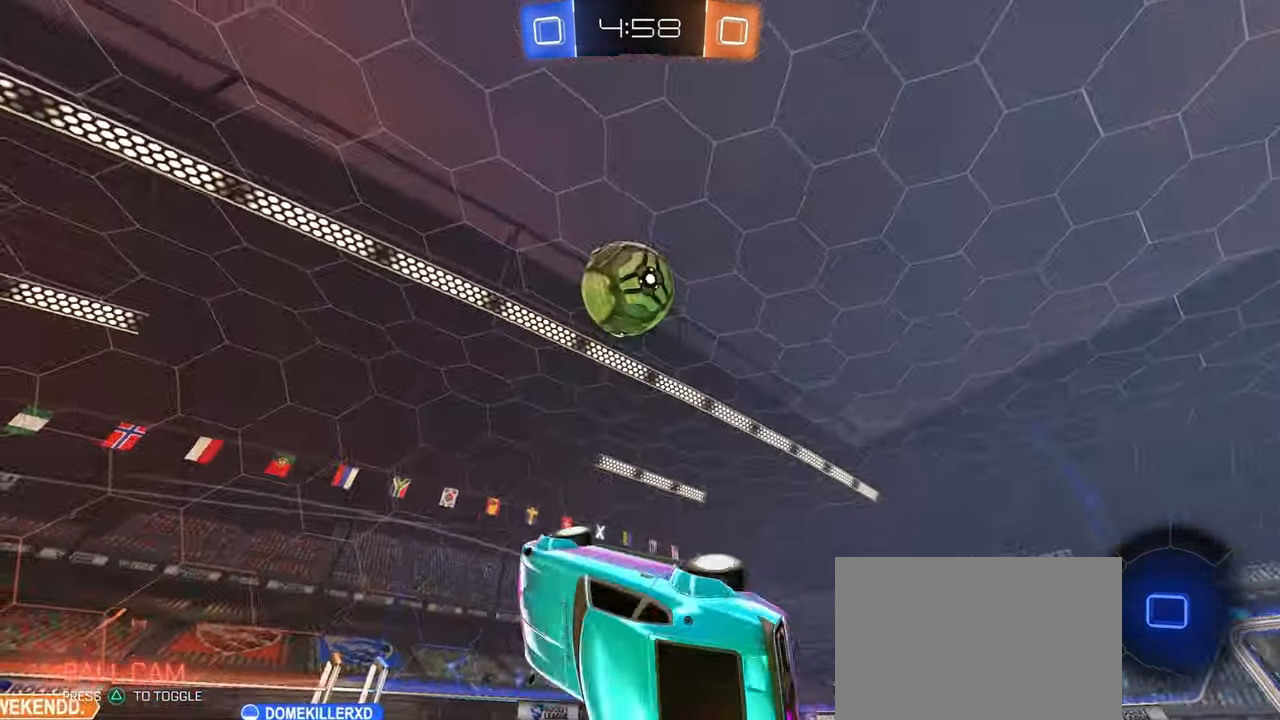
{"buttons": [], "left_stick": "center", "right_stick": "center", "events": [[200, "left_stick", "right"], [250, "TRIANGLE", "down"], [350, "TRIANGLE", "up"], [433, "left_stick", "center"]]}
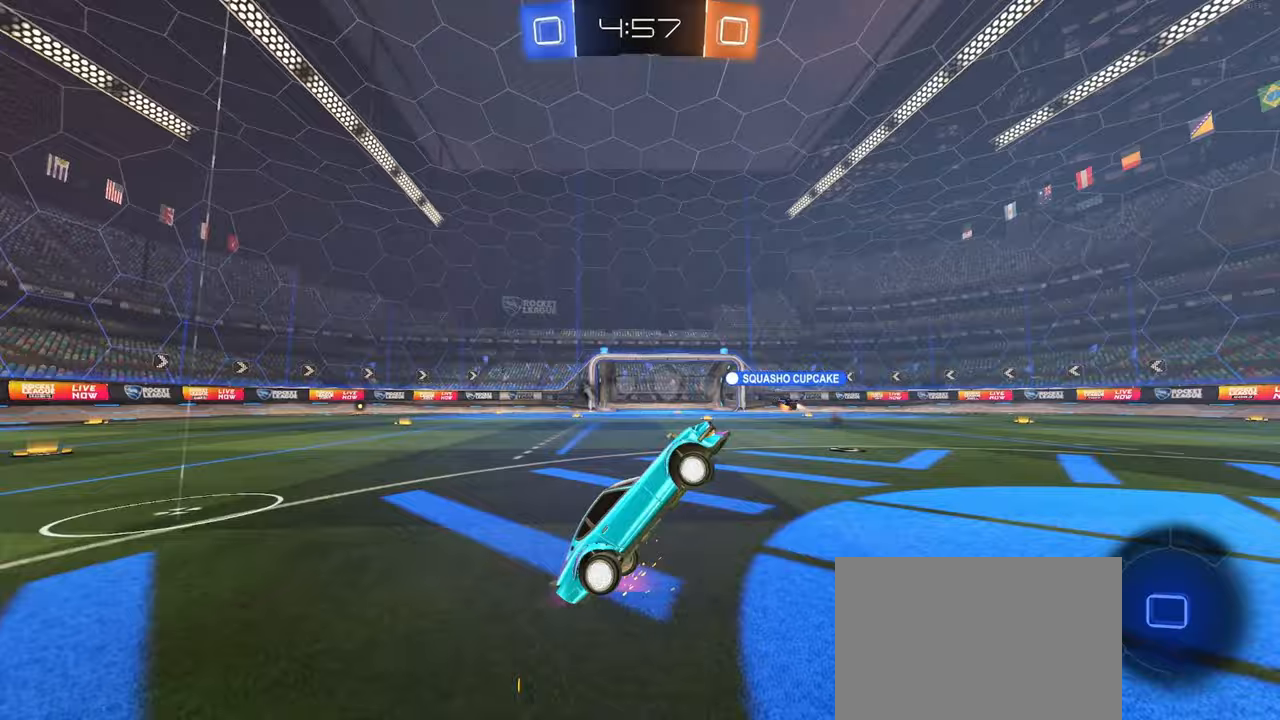
{"buttons": ["TRIANGLE"], "left_stick": "down-left", "right_stick": "center", "events": [[33, "left_stick", "left"], [283, "left_stick", "down-left"], [500, "TRIANGLE", "down"]]}
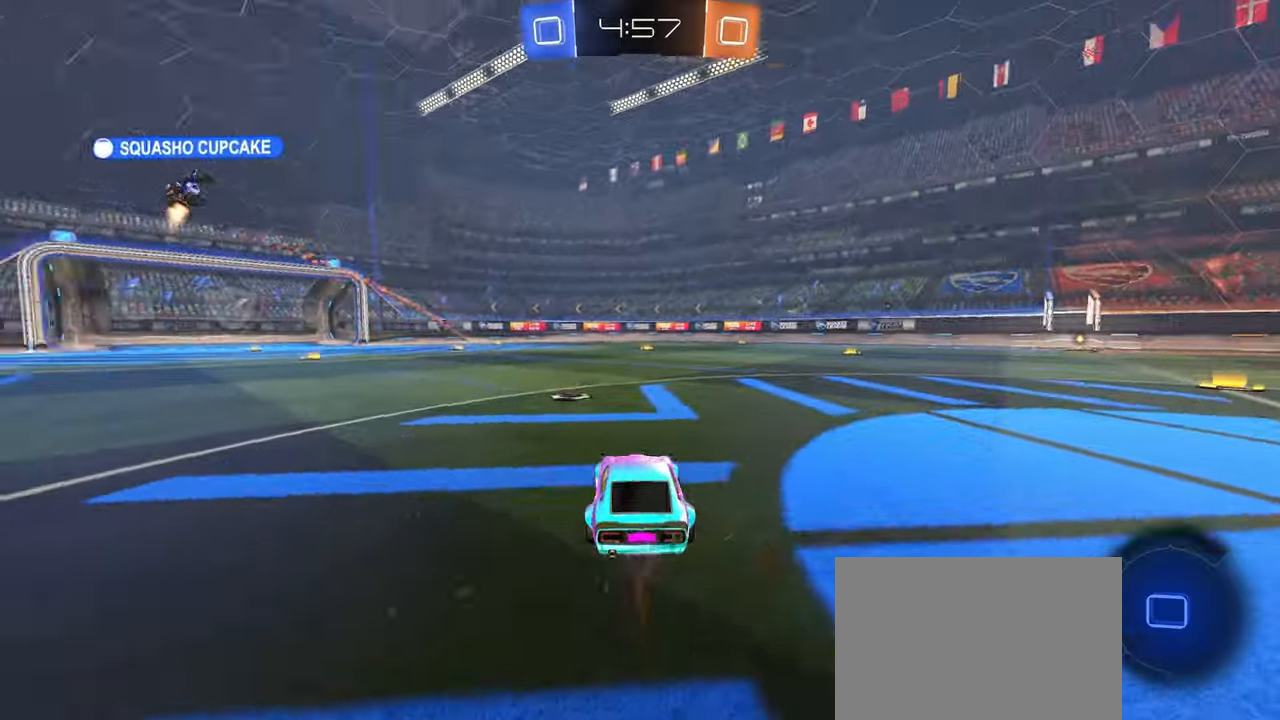
{"buttons": [], "left_stick": "center", "right_stick": "center", "events": [[50, "left_stick", "center"], [117, "TRIANGLE", "up"]]}
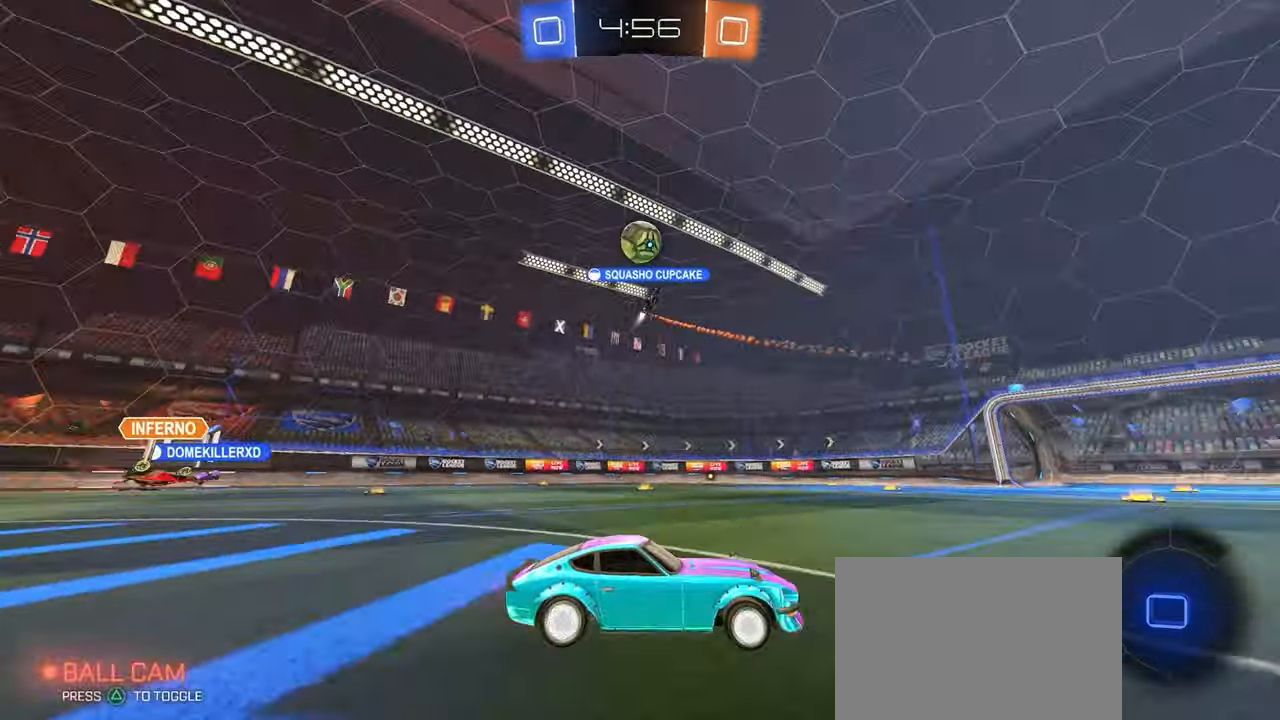
{"buttons": ["CROSS"], "left_stick": "center", "right_stick": "center", "events": [[133, "left_stick", "left"], [383, "left_stick", "center"], [483, "CROSS", "down"]]}
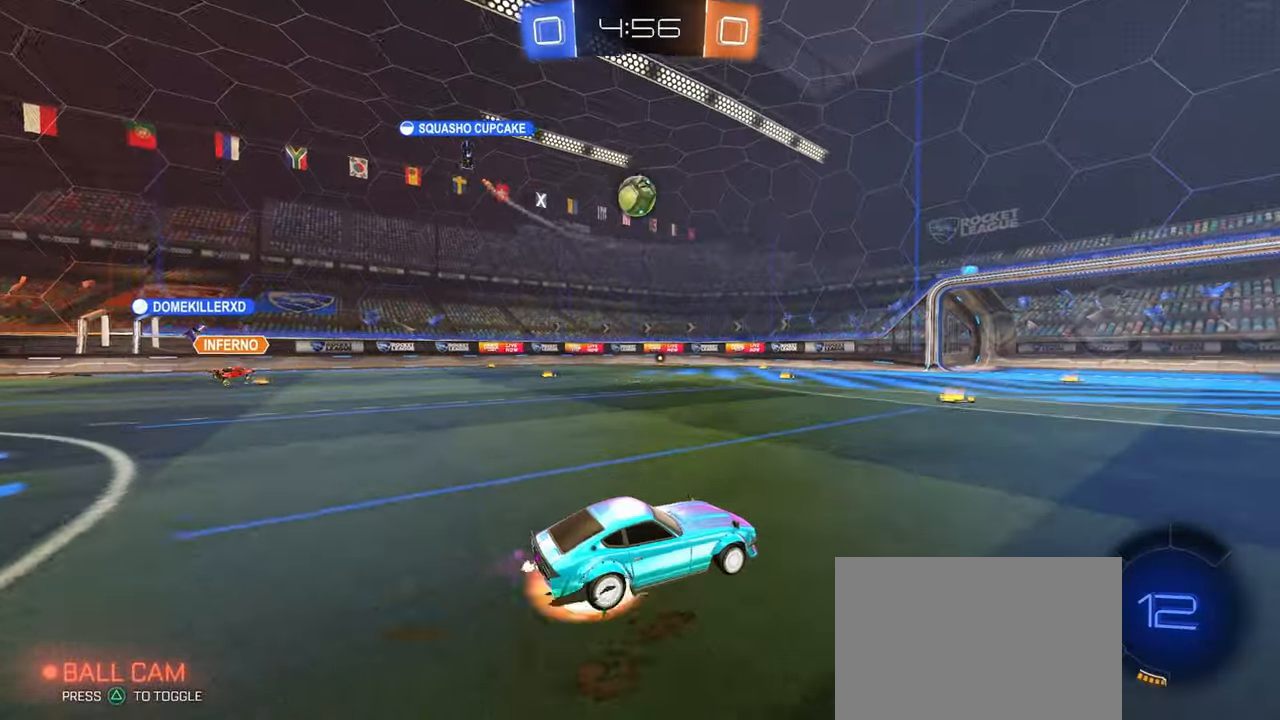
{"buttons": ["SQUARE"], "left_stick": "down-left", "right_stick": "center", "events": [[33, "left_stick", "up-left"], [50, "CROSS", "up"], [100, "CROSS", "down"], [150, "SQUARE", "down"], [183, "CROSS", "up"], [200, "left_stick", "down"], [383, "left_stick", "down-left"]]}